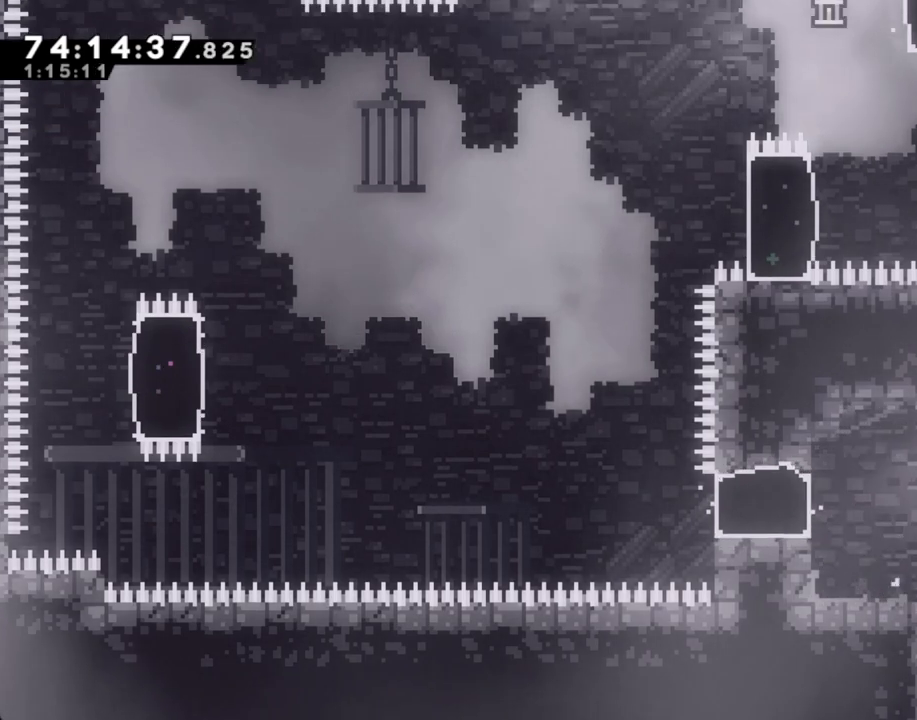
Gameplay with a controller (Nintendo layout); each line is a JSON object with the inputs held at the frame after it. "events" lists button and stick changes between this image and that frame as [ms after this image, input, new state], when the widget could be followed in between. Not read: L1 L3 R1 R3.
{"buttons": [], "left_stick": "center", "right_stick": "center", "events": [[201, "left_stick", "center"], [285, "left_stick", "right"], [486, "left_stick", "center"]]}
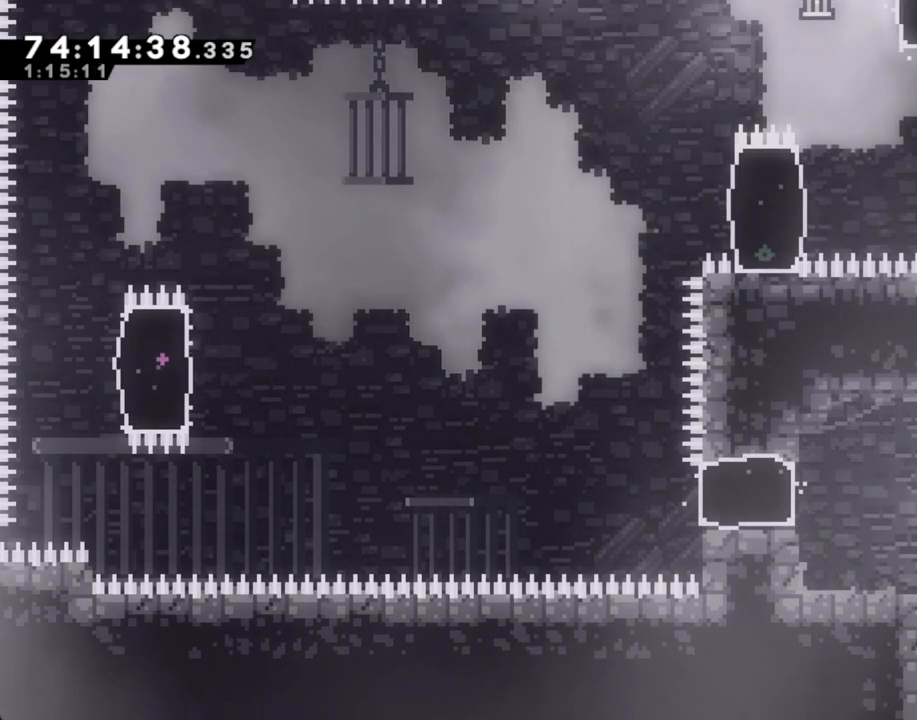
{"buttons": [], "left_stick": "center", "right_stick": "center", "events": [[34, "DPAD_RIGHT", "down"], [101, "DPAD_RIGHT", "up"]]}
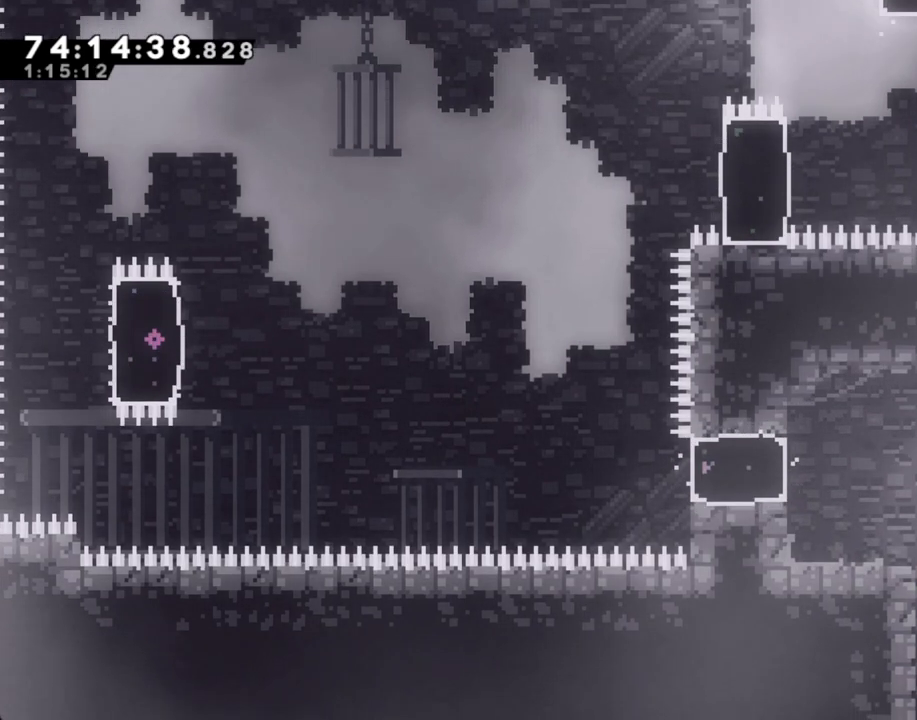
{"buttons": [], "left_stick": "center", "right_stick": "center", "events": []}
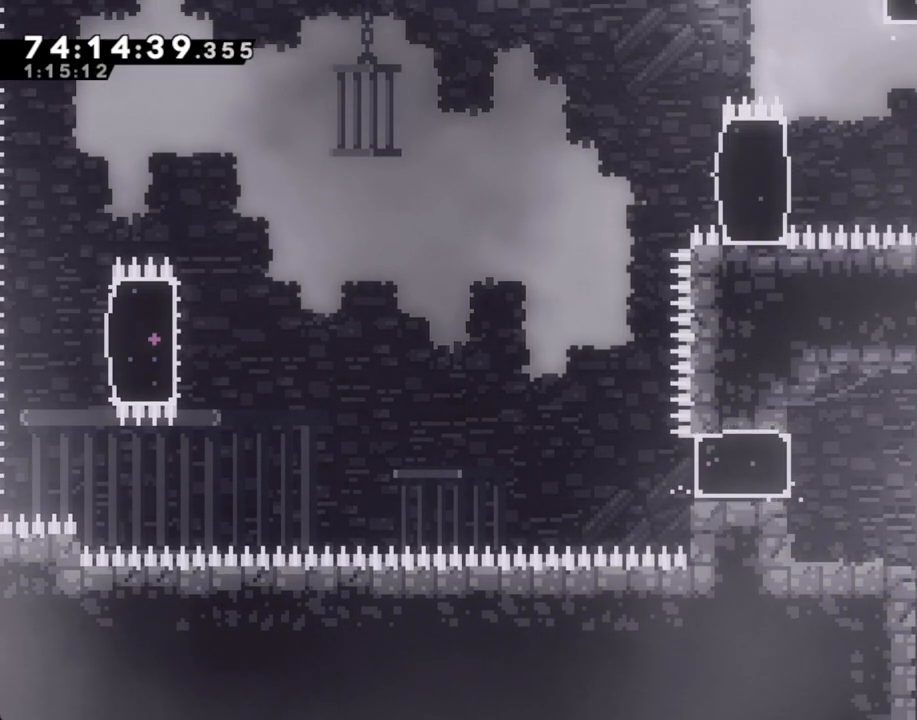
{"buttons": [], "left_stick": "center", "right_stick": "center", "events": []}
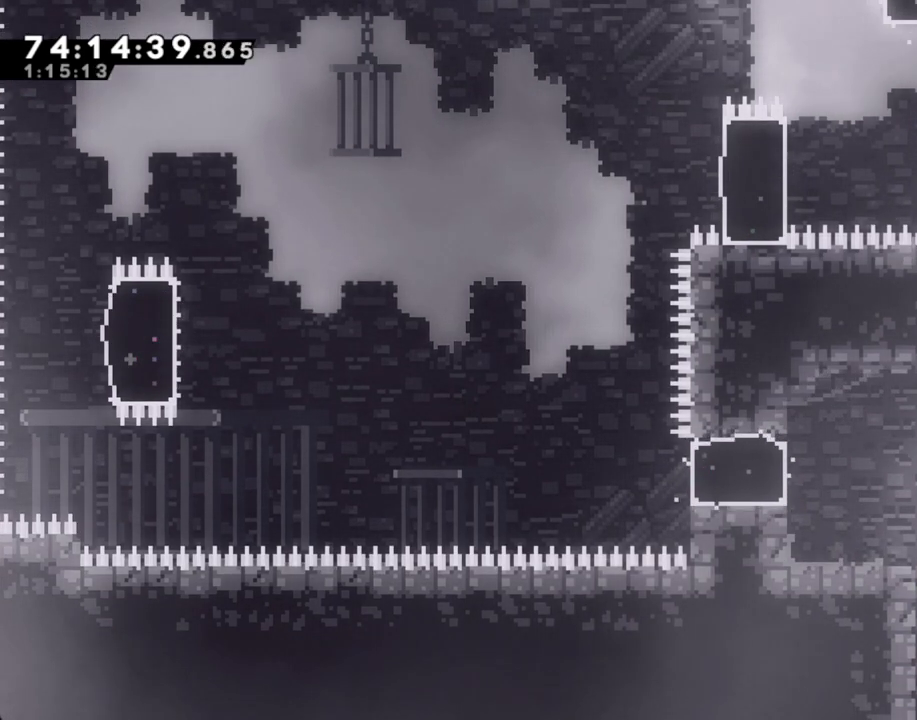
{"buttons": [], "left_stick": "center", "right_stick": "center", "events": []}
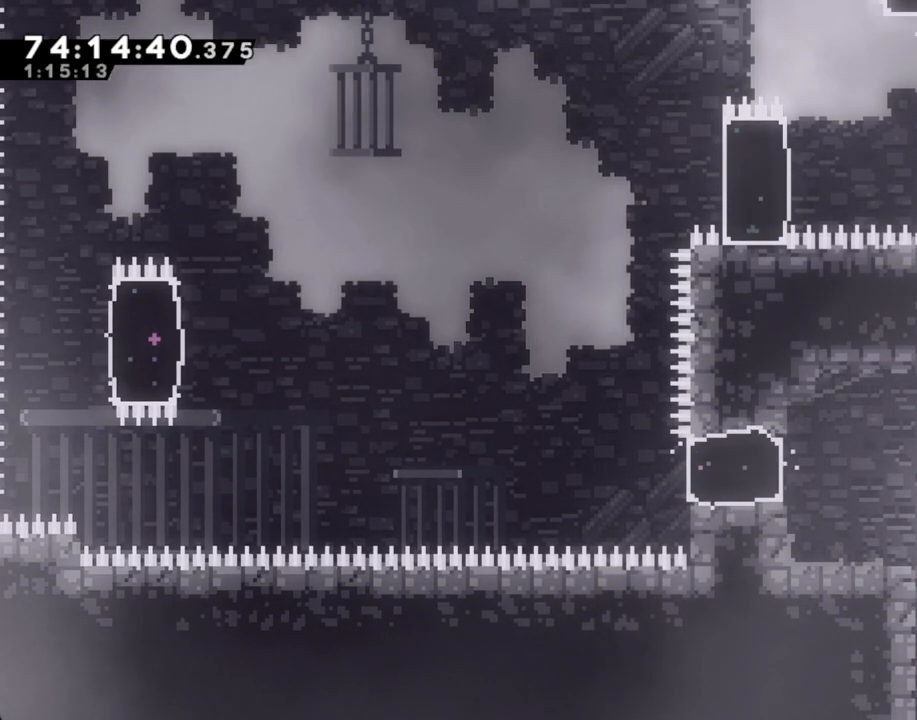
{"buttons": [], "left_stick": "center", "right_stick": "center", "events": []}
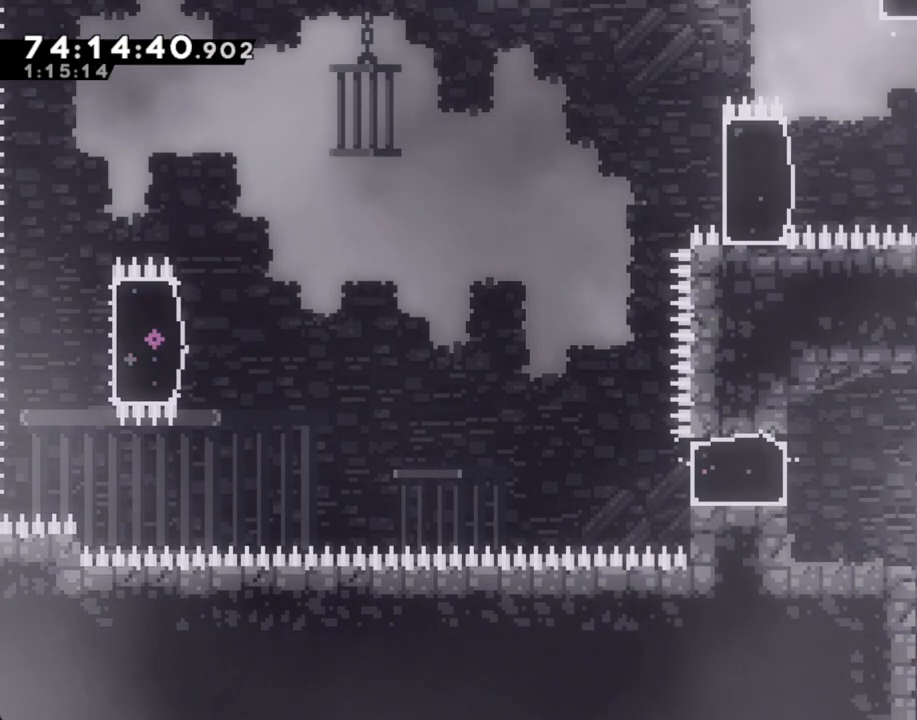
{"buttons": ["A"], "left_stick": "left", "right_stick": "center", "events": [[134, "left_stick", "left"], [419, "A", "down"]]}
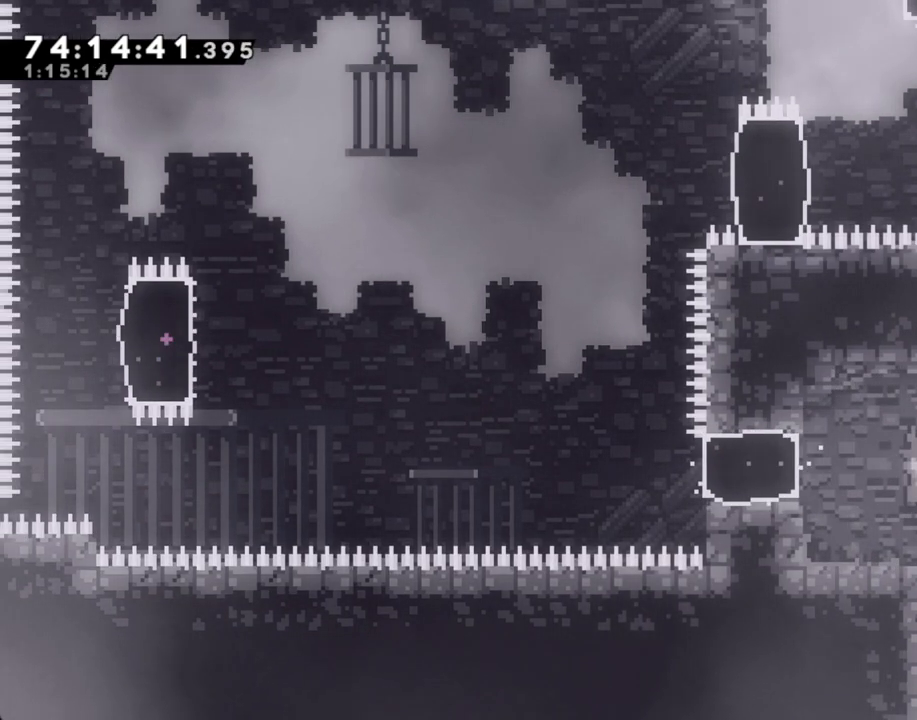
{"buttons": ["A"], "left_stick": "left", "right_stick": "center", "events": [[67, "A", "up"], [151, "X", "down"], [319, "X", "up"], [453, "A", "down"]]}
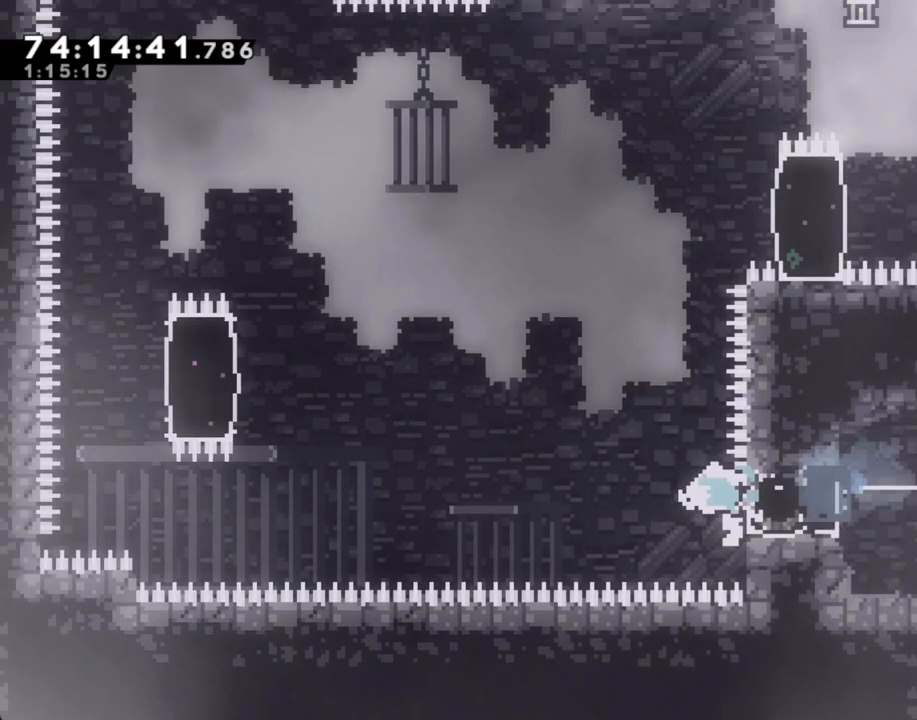
{"buttons": ["A"], "left_stick": "left", "right_stick": "center", "events": []}
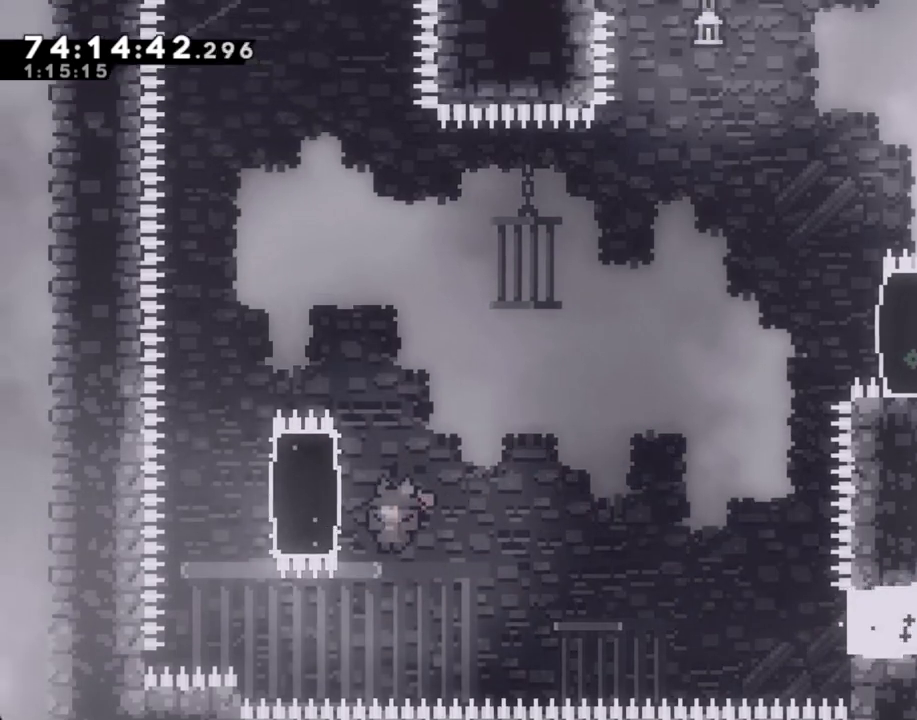
{"buttons": ["R2"], "left_stick": "up-left", "right_stick": "center", "events": [[151, "R2", "down"], [184, "A", "up"], [268, "left_stick", "up-left"]]}
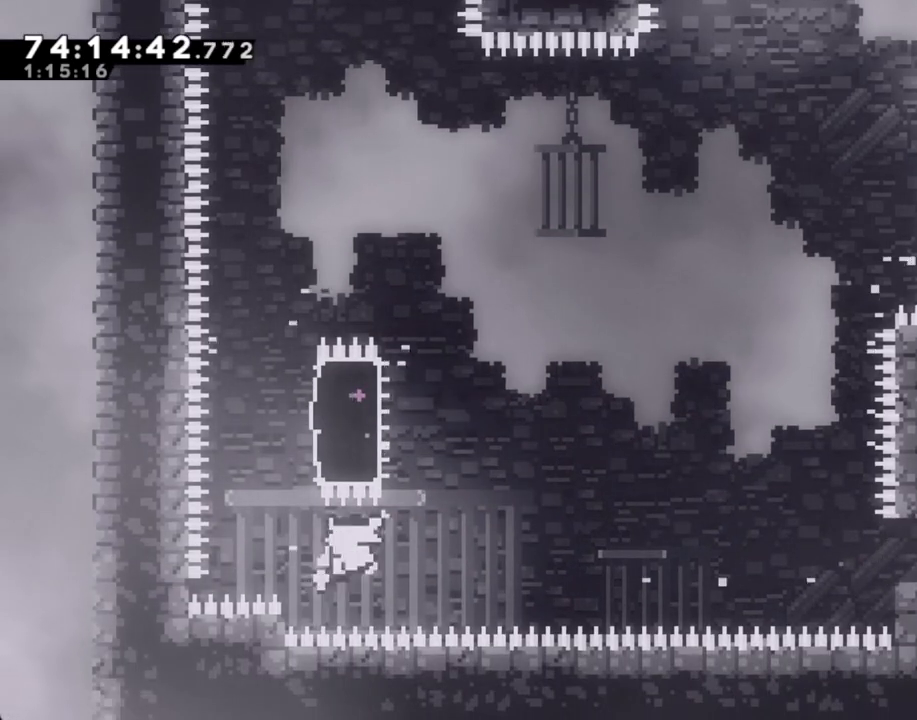
{"buttons": ["A"], "left_stick": "center", "right_stick": "center", "events": [[185, "A", "down"], [185, "R2", "up"], [185, "left_stick", "center"], [319, "A", "up"], [352, "A", "down"]]}
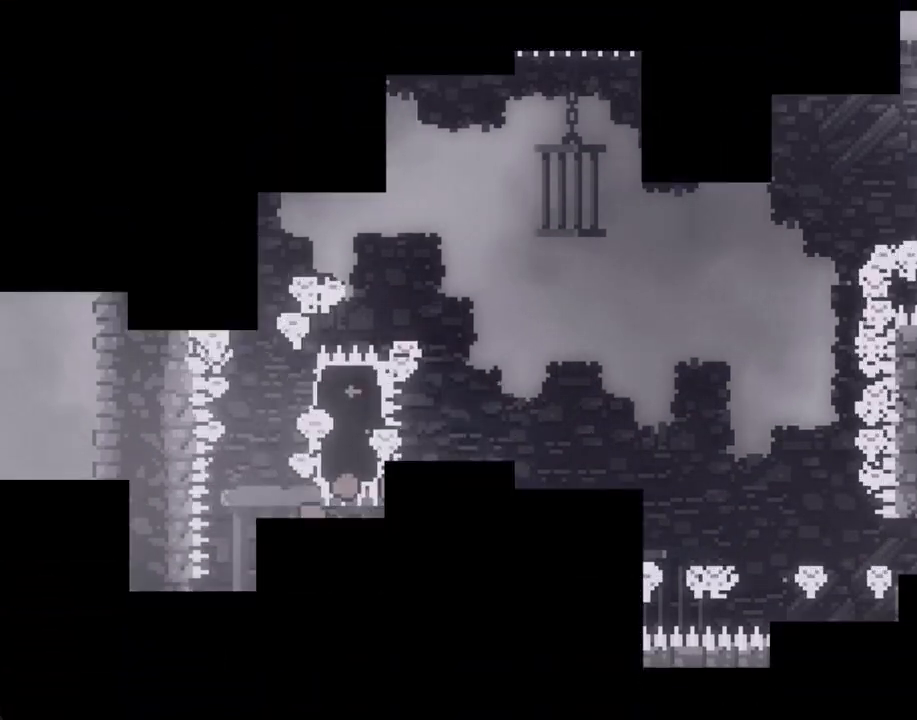
{"buttons": [], "left_stick": "center", "right_stick": "center", "events": [[17, "A", "up"]]}